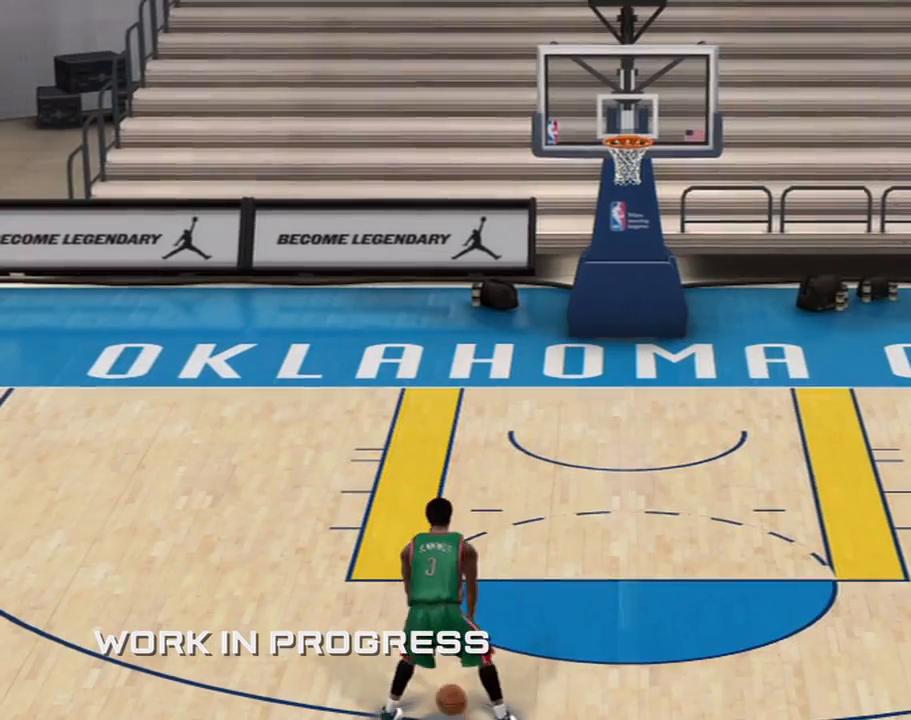
Gameplay with a controller (Xbox layout); each line is a JSON object with the inputs held at the frame after it. "button_events" lists button changes between this image and that frame as [ms after this image, input, new state], when the widget could be followed in between (sticks are given only as held states). Not read: L2 L3 R2 R3.
{"buttons": [], "left_stick": "center", "right_stick": "down", "button_events": []}
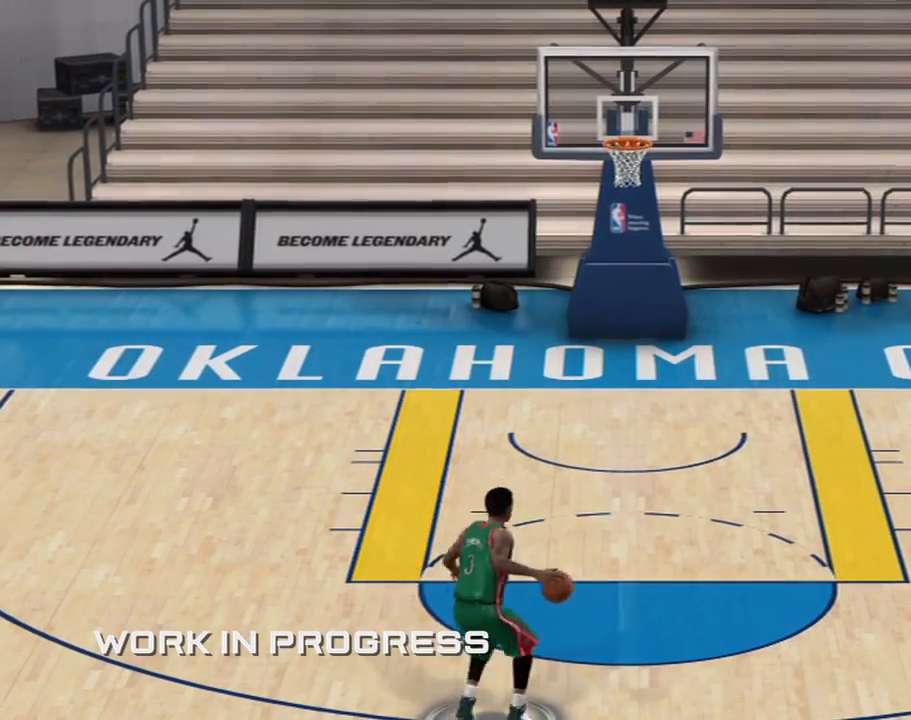
{"buttons": [], "left_stick": "up", "right_stick": "center", "button_events": []}
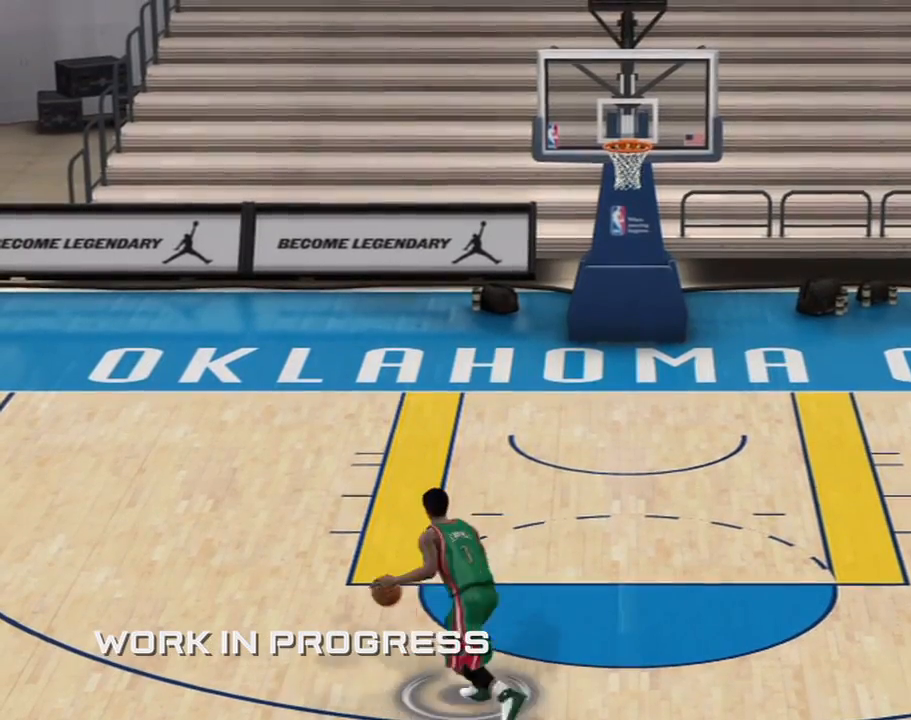
{"buttons": [], "left_stick": "up", "right_stick": "center", "button_events": []}
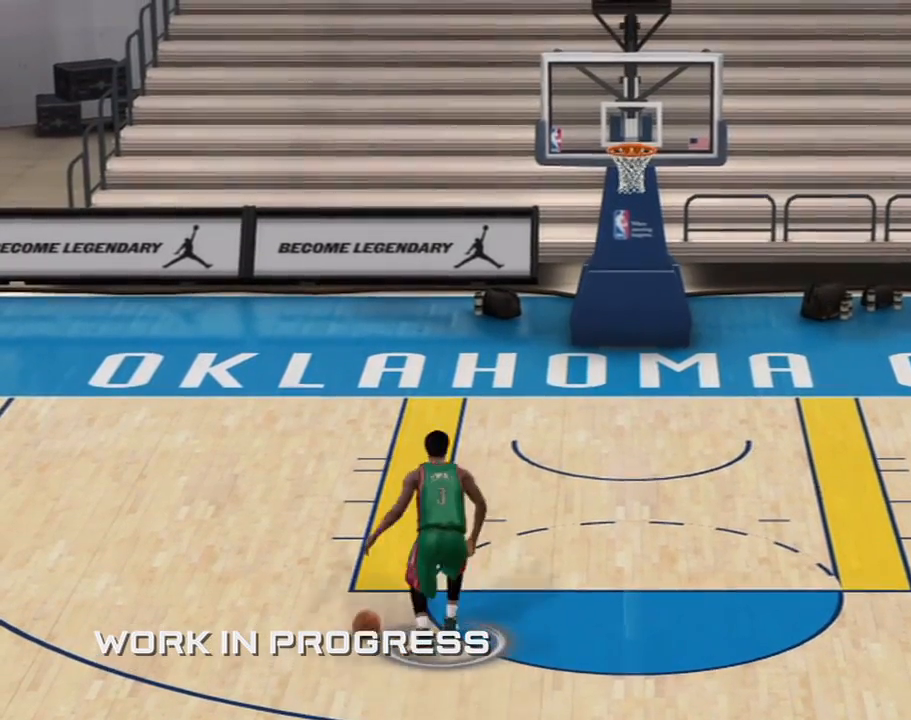
{"buttons": [], "left_stick": "up", "right_stick": "up", "button_events": []}
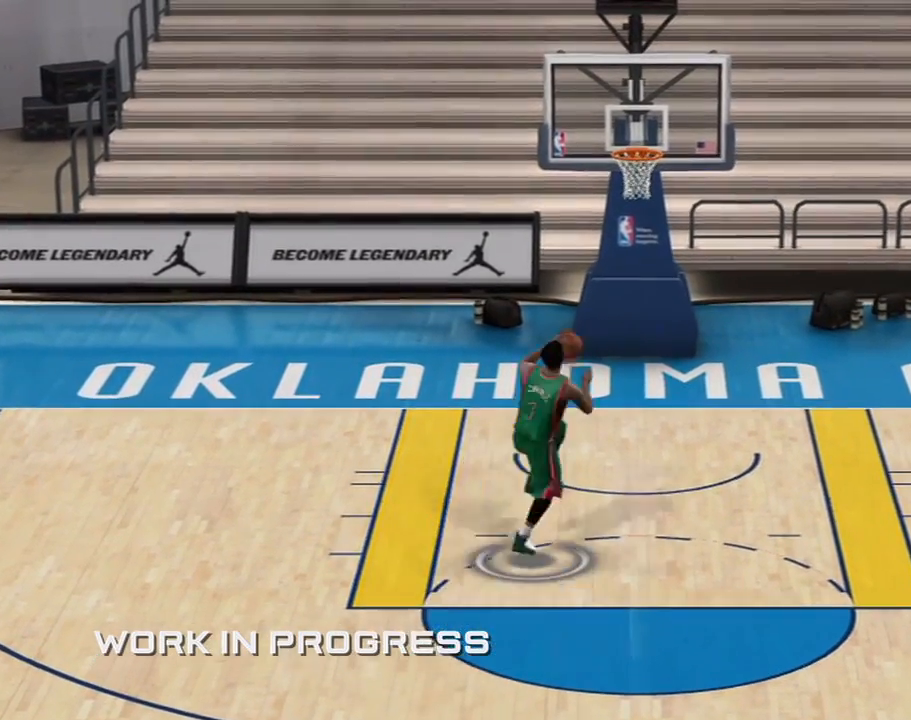
{"buttons": [], "left_stick": "up", "right_stick": "up", "button_events": []}